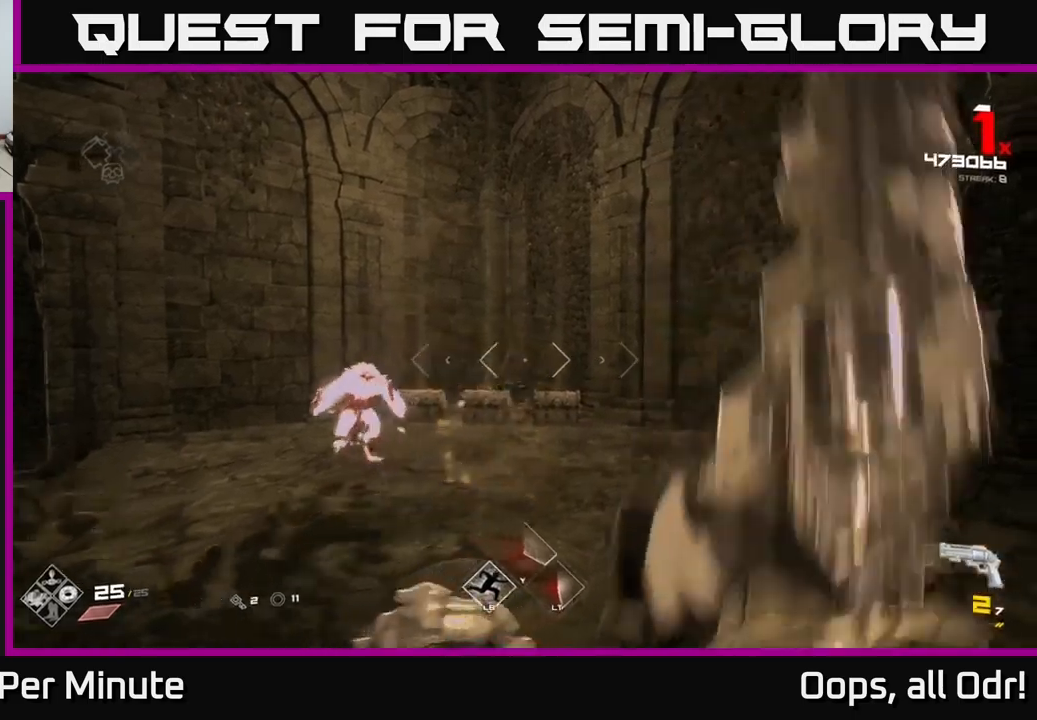
Gameplay with a controller (Xbox layout); each line is a JSON object with the inputs held at the frame after it. "events" lists button and stick changes between this image and that frame as [ms after this image, input, new state], when the widget could be followed in between.
{"buttons": ["R1"], "left_stick": "right", "right_stick": "left", "events": [[50, "R1", "down"], [50, "left_stick", "up-right"], [100, "A", "down"], [150, "A", "up"], [200, "R1", "up"], [383, "right_stick", "left"], [433, "R1", "down"], [500, "left_stick", "right"]]}
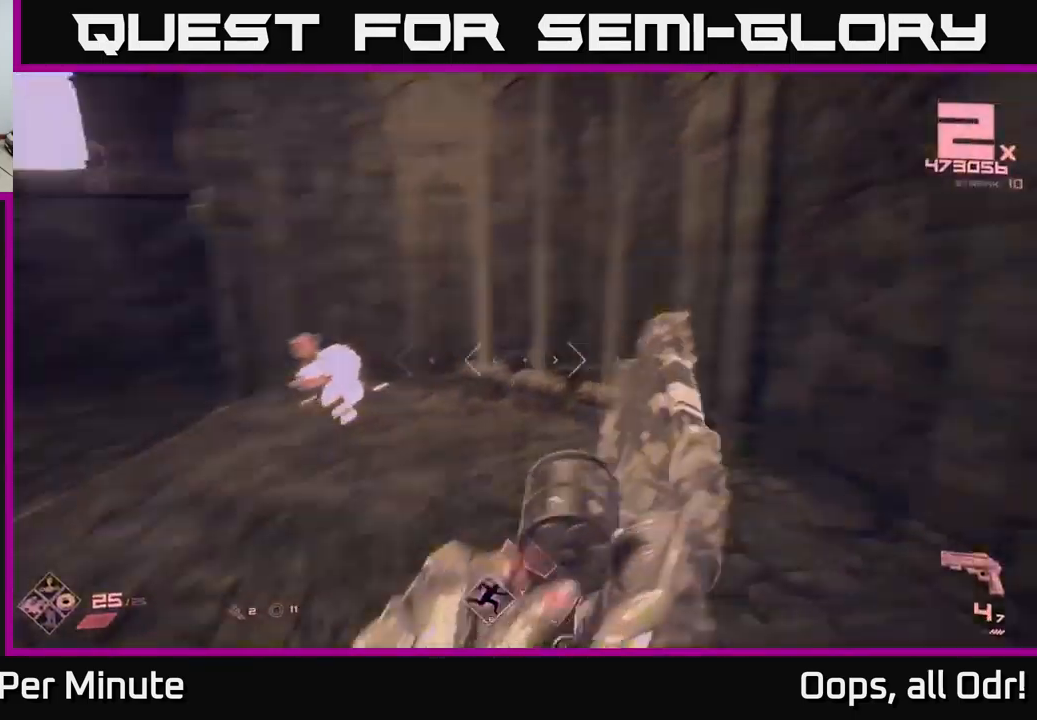
{"buttons": [], "left_stick": "left", "right_stick": "left", "events": [[66, "R1", "up"], [200, "left_stick", "down"], [266, "R1", "down"], [400, "left_stick", "left"], [433, "R1", "up"]]}
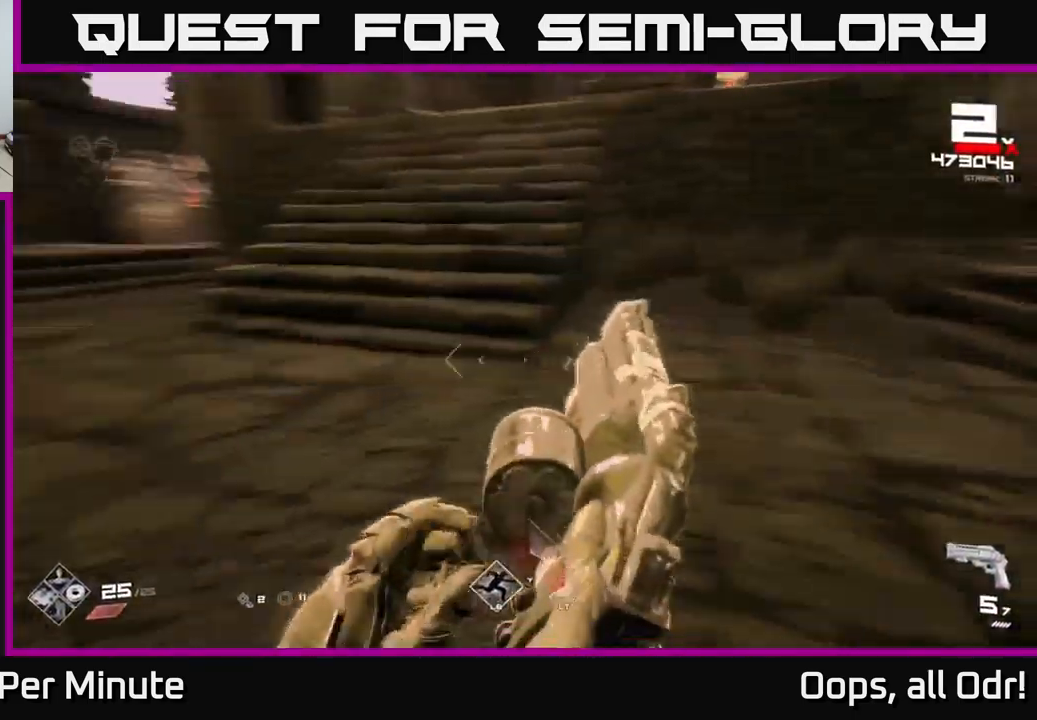
{"buttons": ["R1"], "left_stick": "up-left", "right_stick": "up", "events": [[50, "left_stick", "up-left"], [150, "R1", "down"], [216, "left_stick", "up"], [233, "R1", "up"], [233, "right_stick", "center"], [433, "left_stick", "up-left"], [450, "R1", "down"], [450, "right_stick", "up"]]}
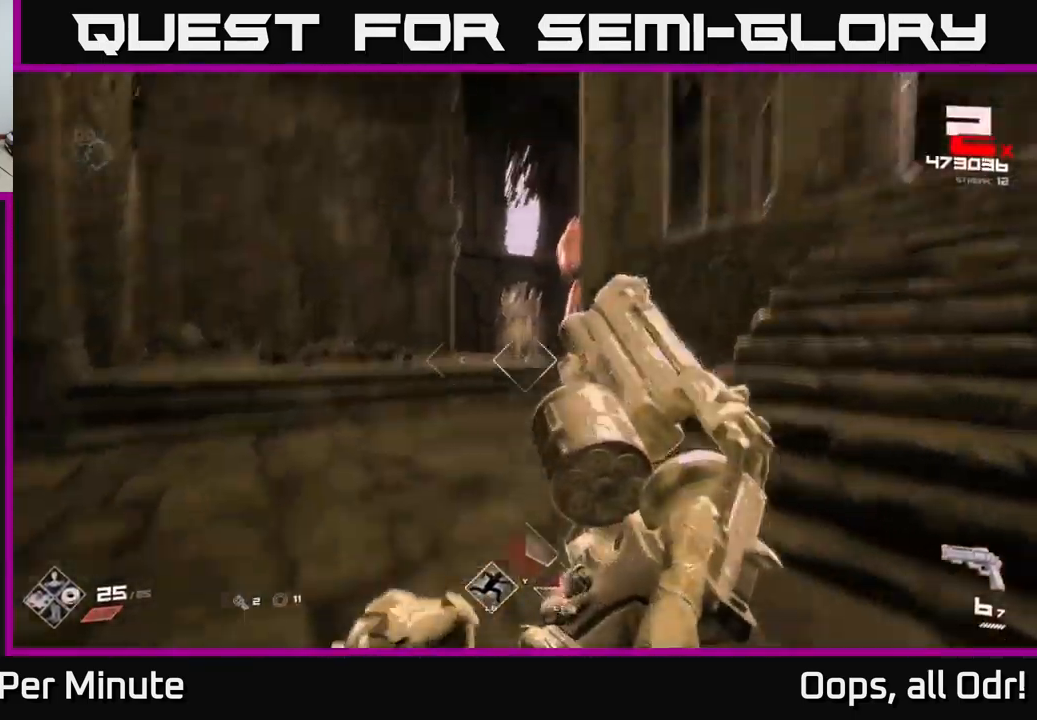
{"buttons": [], "left_stick": "up-left", "right_stick": "center", "events": [[50, "right_stick", "up-right"], [83, "R1", "up"], [166, "right_stick", "down-right"], [283, "right_stick", "up-right"], [333, "right_stick", "up-left"], [400, "R2", "down"], [450, "right_stick", "center"], [500, "R2", "up"]]}
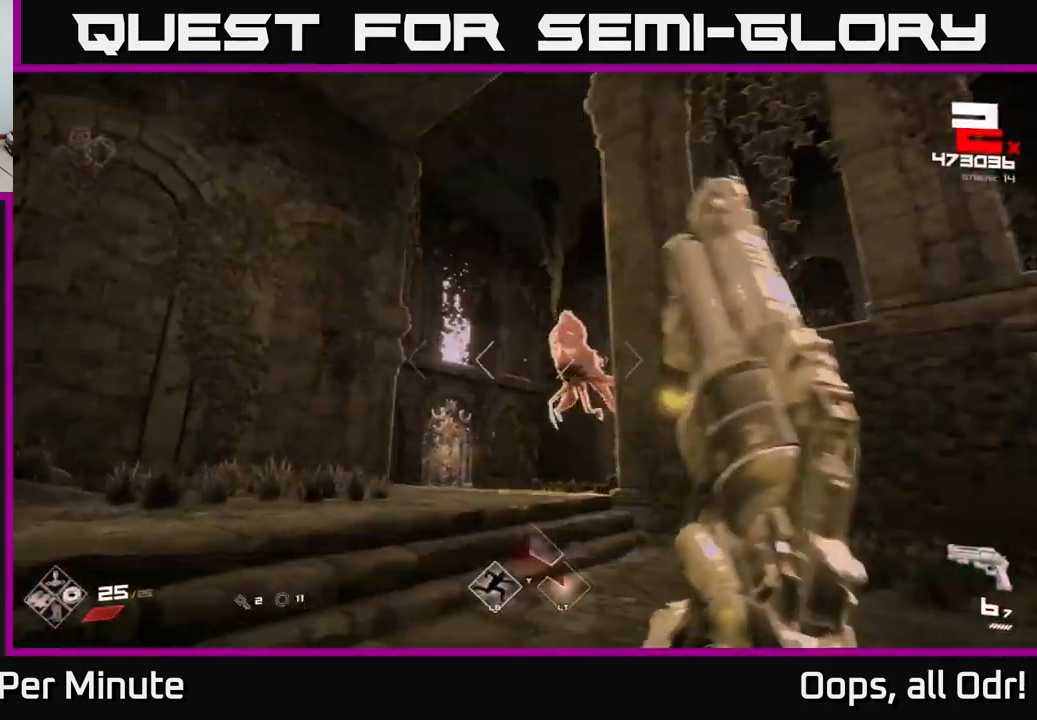
{"buttons": [], "left_stick": "up-left", "right_stick": "down-right", "events": [[66, "right_stick", "right"], [166, "R2", "down"], [183, "right_stick", "center"], [266, "R2", "up"], [483, "right_stick", "down-right"]]}
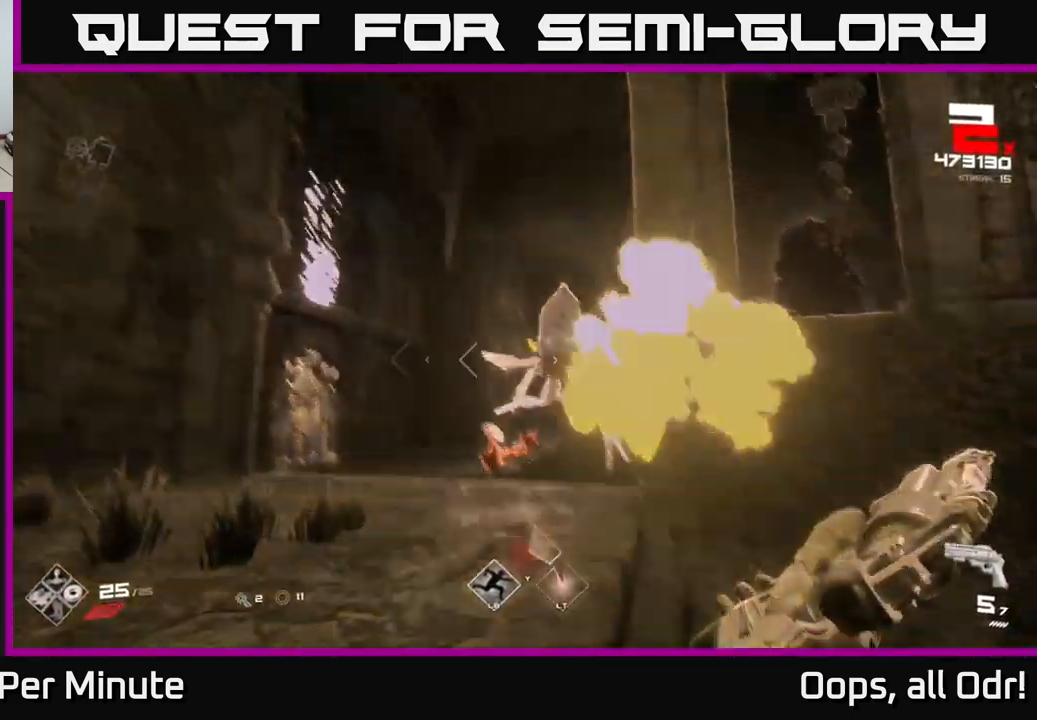
{"buttons": [], "left_stick": "up-left", "right_stick": "center", "events": [[116, "right_stick", "center"], [350, "R2", "down"], [450, "R2", "up"]]}
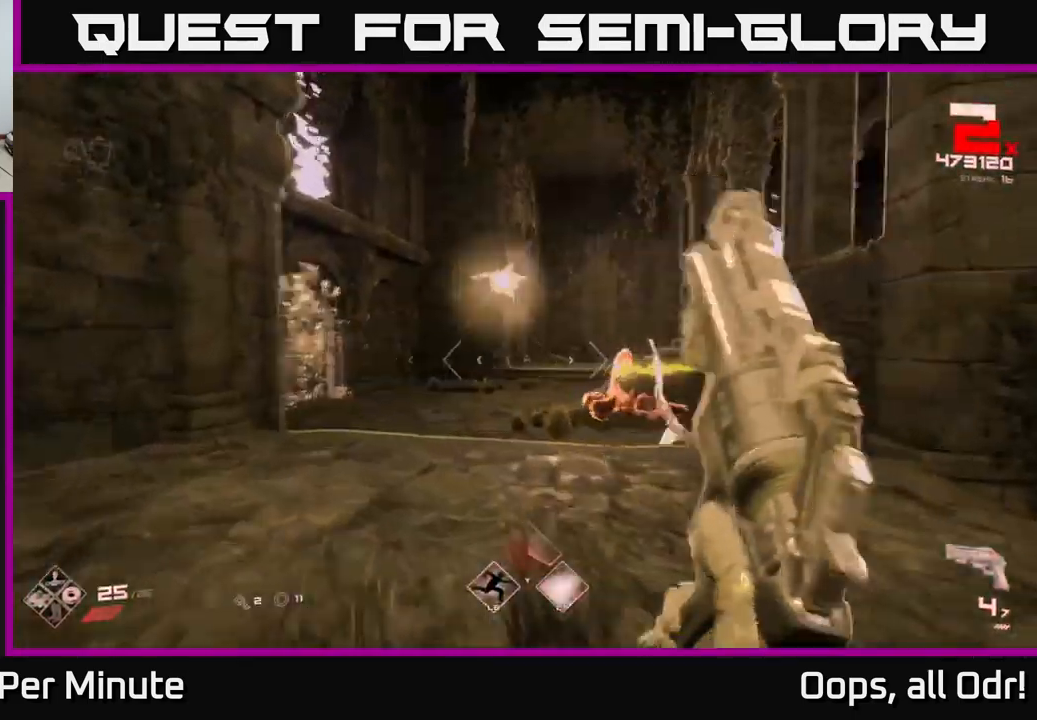
{"buttons": [], "left_stick": "left", "right_stick": "right", "events": [[50, "right_stick", "right"], [200, "left_stick", "left"], [216, "R2", "down"], [266, "right_stick", "center"], [283, "R2", "up"], [416, "right_stick", "right"]]}
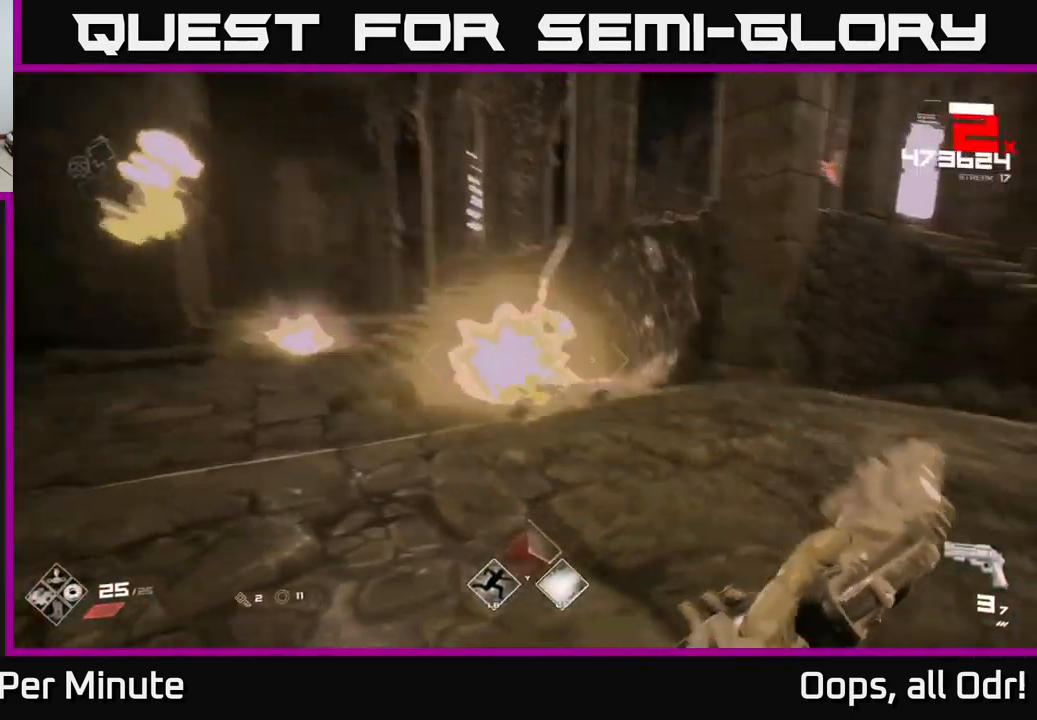
{"buttons": [], "left_stick": "up-left", "right_stick": "center", "events": [[16, "R2", "down"], [133, "R2", "up"], [133, "right_stick", "center"], [316, "right_stick", "right"], [416, "right_stick", "center"], [450, "left_stick", "up-left"]]}
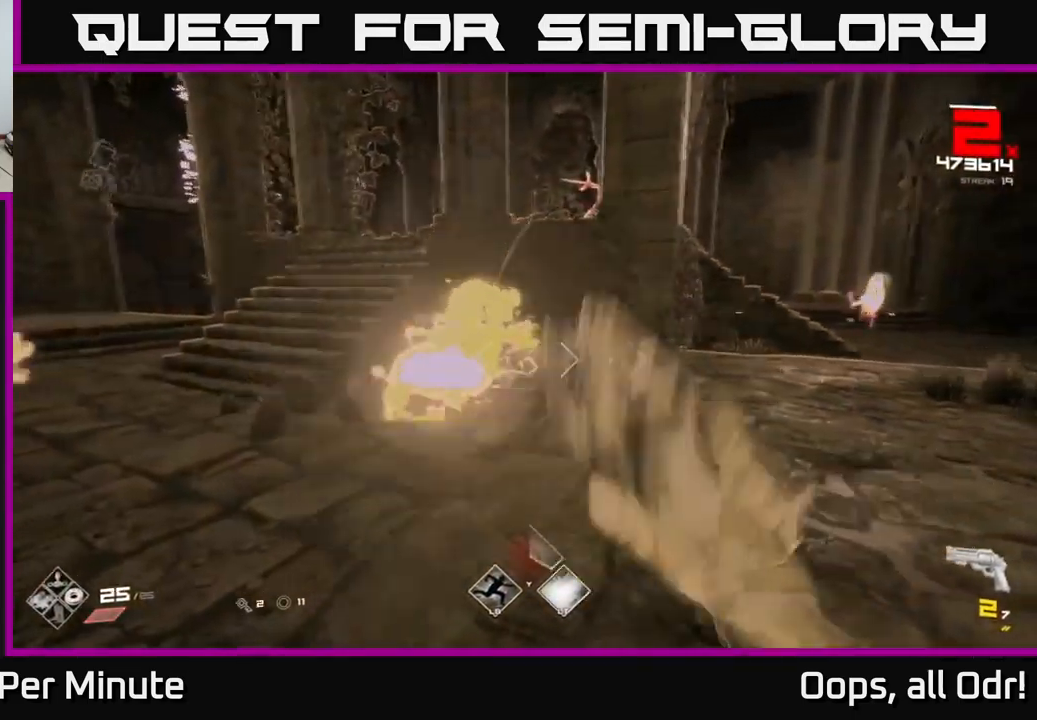
{"buttons": [], "left_stick": "left", "right_stick": "up-right", "events": [[16, "R1", "down"], [33, "right_stick", "left"], [83, "R1", "up"], [116, "right_stick", "center"], [233, "R1", "down"], [366, "R1", "up"], [383, "right_stick", "right"], [416, "left_stick", "left"], [433, "right_stick", "up-right"]]}
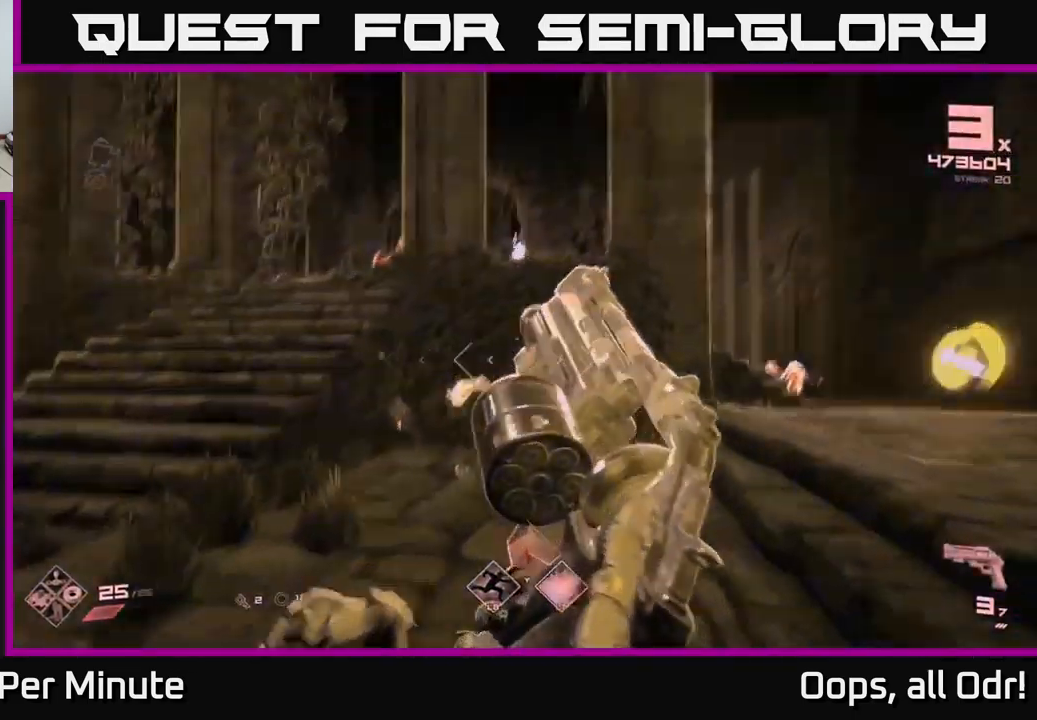
{"buttons": ["R1"], "left_stick": "up-left", "right_stick": "center", "events": [[50, "R1", "down"], [83, "right_stick", "center"], [133, "left_stick", "up-left"], [166, "R1", "up"], [383, "R1", "down"]]}
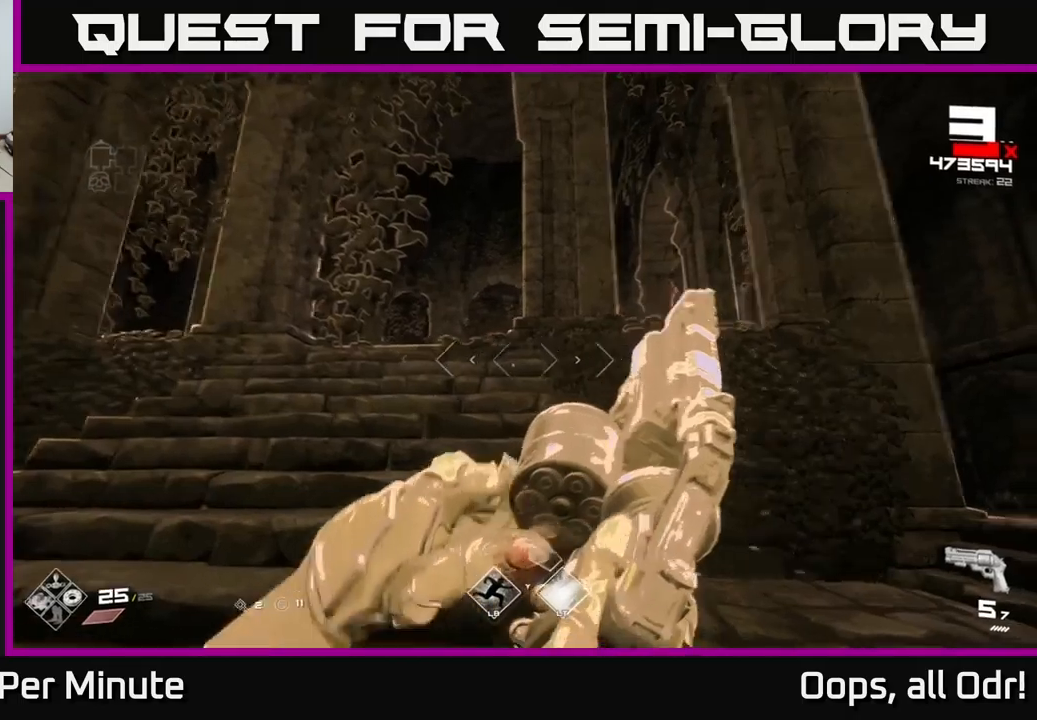
{"buttons": [], "left_stick": "left", "right_stick": "center", "events": [[17, "R1", "up"], [200, "left_stick", "center"], [217, "A", "down"], [333, "A", "up"], [500, "left_stick", "left"]]}
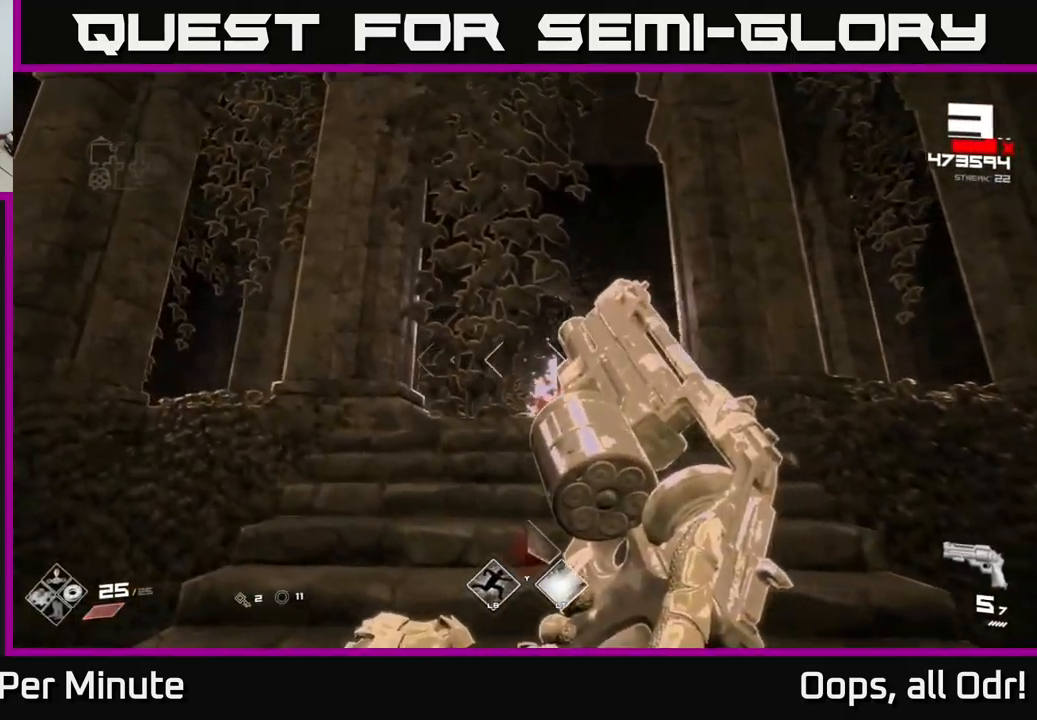
{"buttons": ["R2"], "left_stick": "left", "right_stick": "down-right", "events": [[67, "A", "down"], [150, "left_stick", "down"], [167, "A", "up"], [283, "right_stick", "down-right"], [333, "left_stick", "down-left"], [433, "R2", "down"], [450, "left_stick", "left"]]}
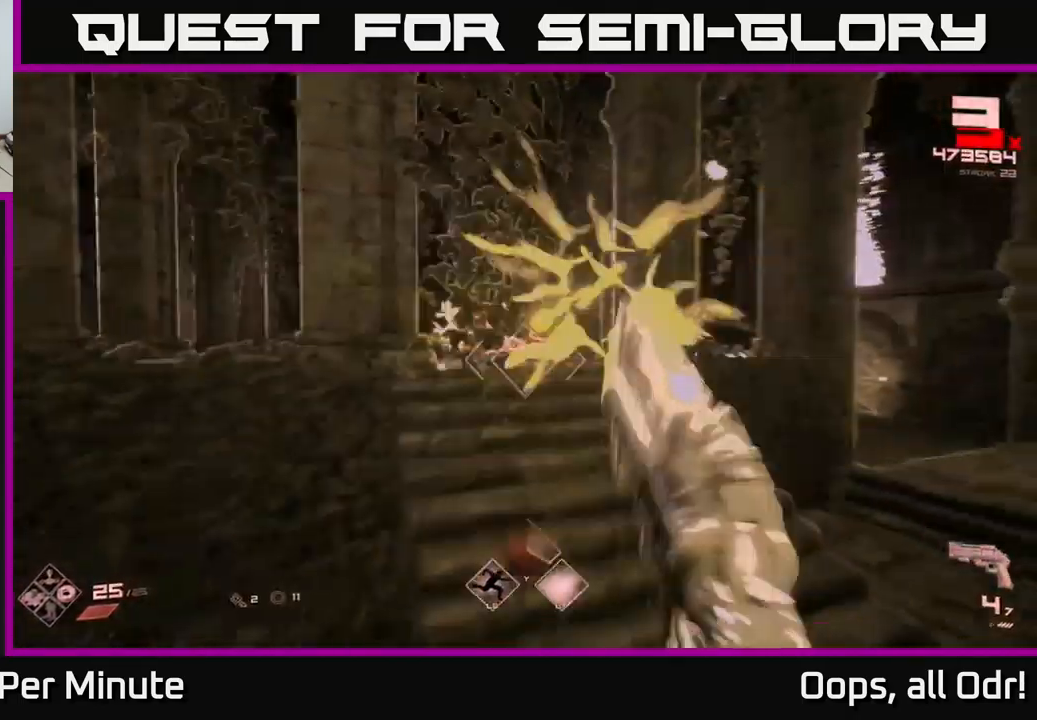
{"buttons": [], "left_stick": "left", "right_stick": "center", "events": [[17, "R2", "up"], [17, "right_stick", "center"], [150, "right_stick", "up-right"], [250, "R2", "down"], [267, "right_stick", "center"], [367, "R2", "up"]]}
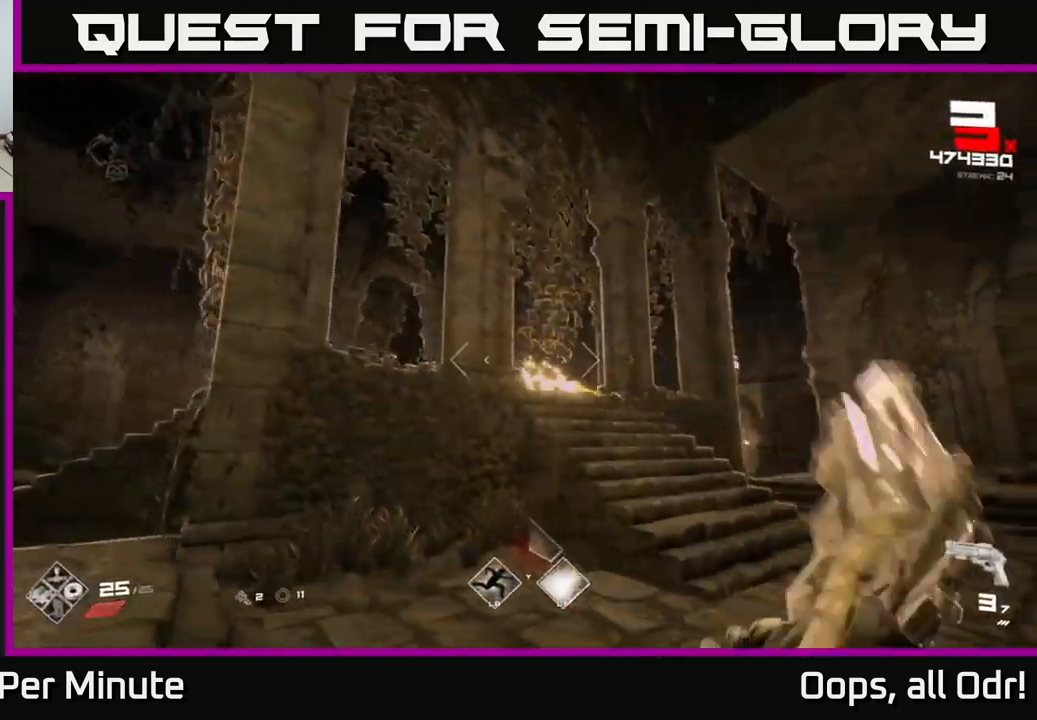
{"buttons": ["R1"], "left_stick": "up-left", "right_stick": "left", "events": [[67, "R1", "down"], [200, "R1", "up"], [317, "right_stick", "left"], [333, "left_stick", "up-left"], [400, "R1", "down"]]}
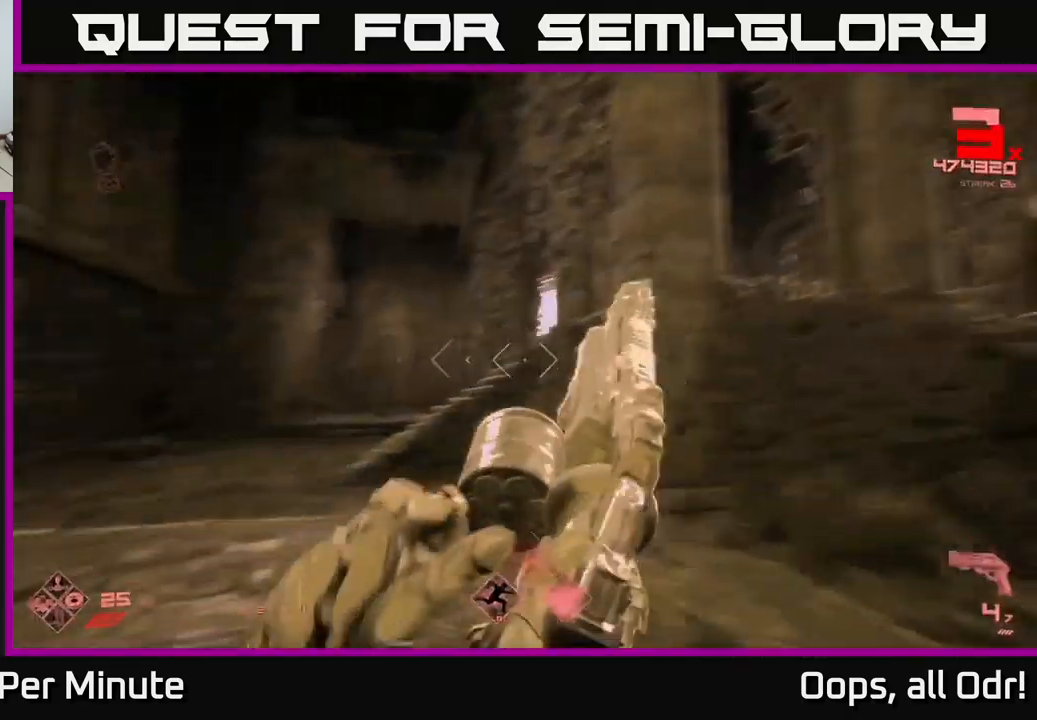
{"buttons": [], "left_stick": "left", "right_stick": "center", "events": [[33, "R1", "up"], [33, "right_stick", "center"], [233, "right_stick", "right"], [250, "R1", "down"], [367, "left_stick", "left"], [383, "R1", "up"], [433, "right_stick", "center"]]}
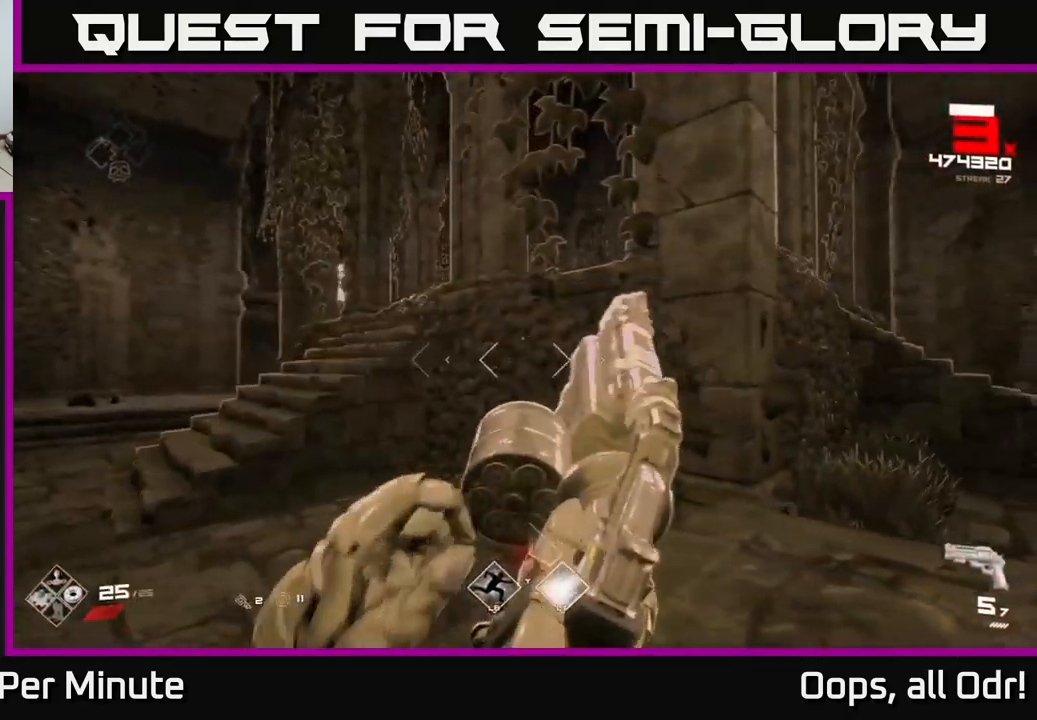
{"buttons": ["R1"], "left_stick": "up-left", "right_stick": "center", "events": [[133, "L2", "down"], [200, "L2", "up"], [317, "left_stick", "up-left"], [450, "R1", "down"]]}
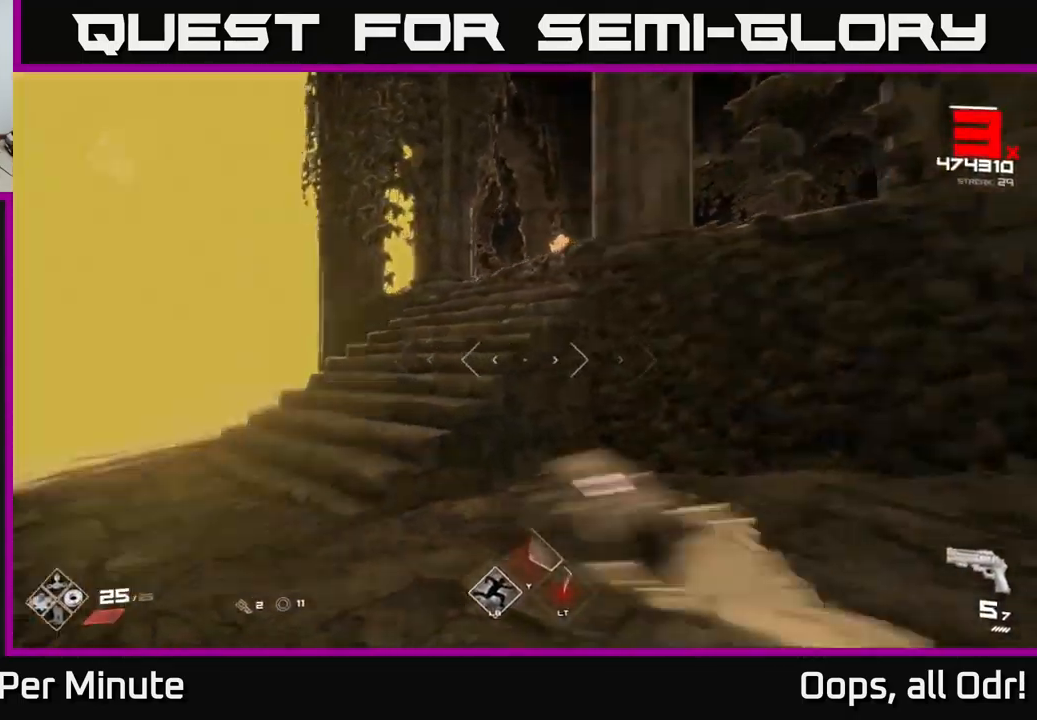
{"buttons": [], "left_stick": "up-left", "right_stick": "center", "events": [[50, "R1", "up"], [333, "R1", "down"], [433, "R1", "up"]]}
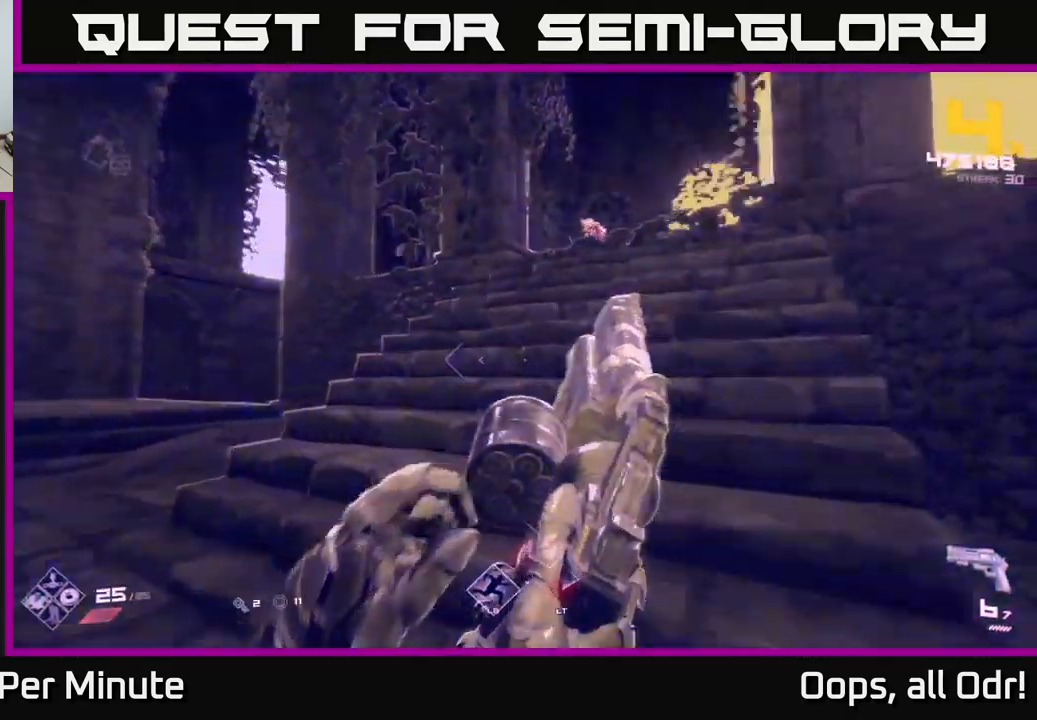
{"buttons": [], "left_stick": "up-left", "right_stick": "up", "events": [[150, "R1", "down"], [267, "R1", "up"], [483, "right_stick", "up"]]}
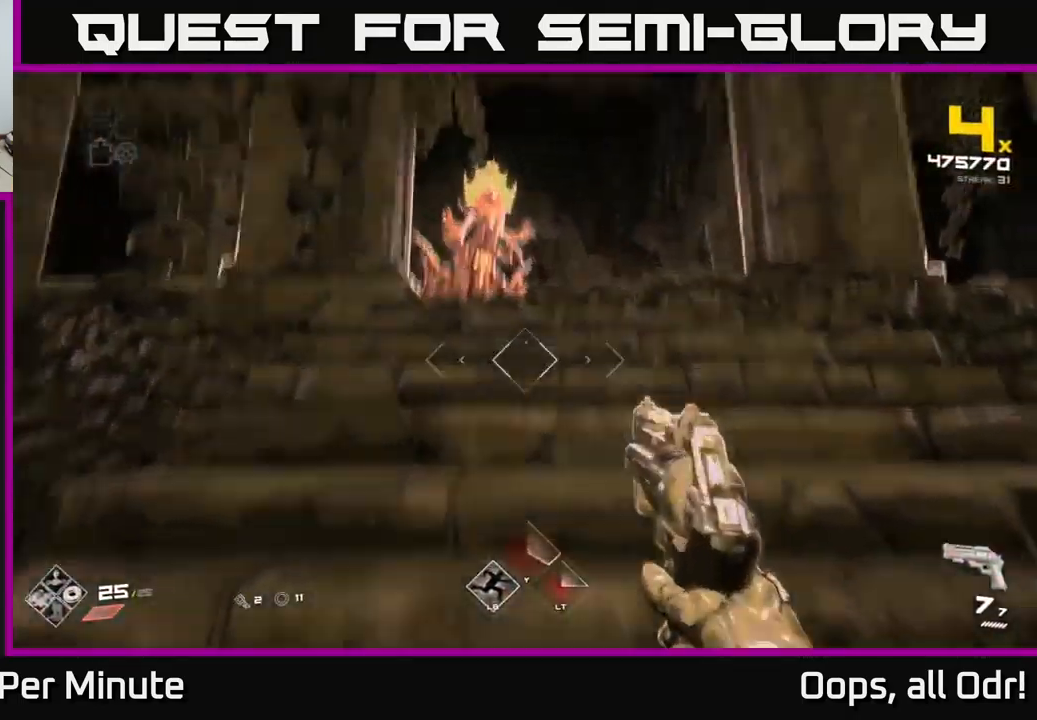
{"buttons": [], "left_stick": "down-left", "right_stick": "center", "events": [[17, "left_stick", "down"], [167, "right_stick", "center"], [233, "left_stick", "center"], [283, "R2", "down"], [300, "right_stick", "down-right"], [333, "left_stick", "down"], [383, "R2", "up"], [400, "right_stick", "center"], [417, "left_stick", "down-left"]]}
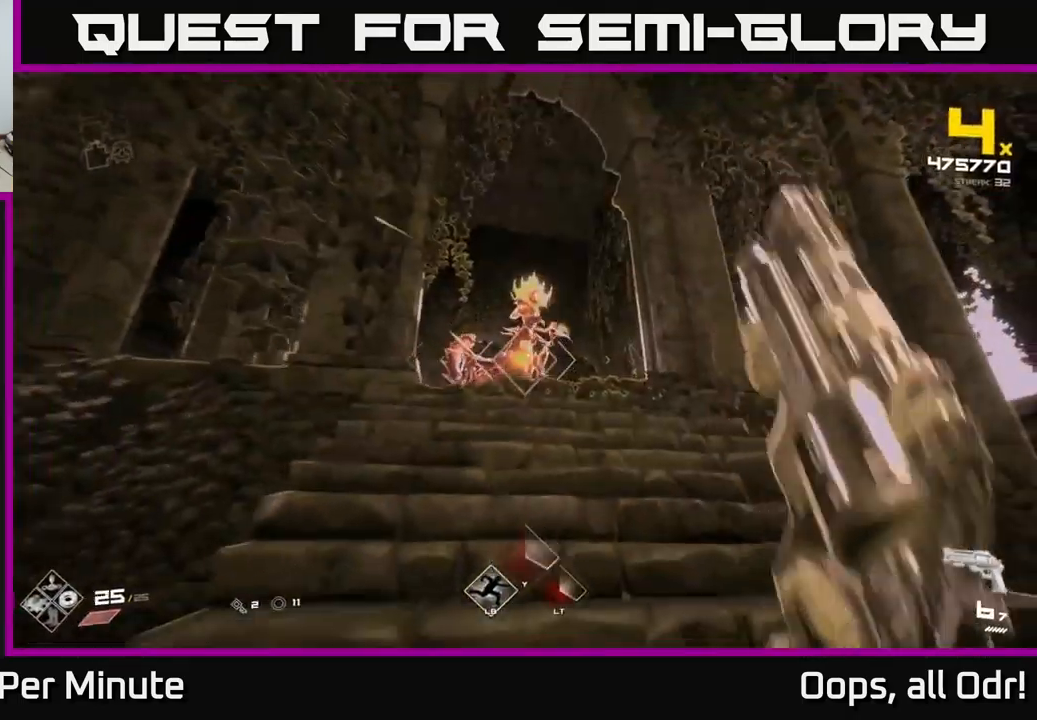
{"buttons": ["R2"], "left_stick": "left", "right_stick": "center", "events": [[133, "R2", "down"], [217, "R2", "up"], [283, "right_stick", "down-right"], [317, "left_stick", "left"], [467, "right_stick", "center"], [500, "R2", "down"]]}
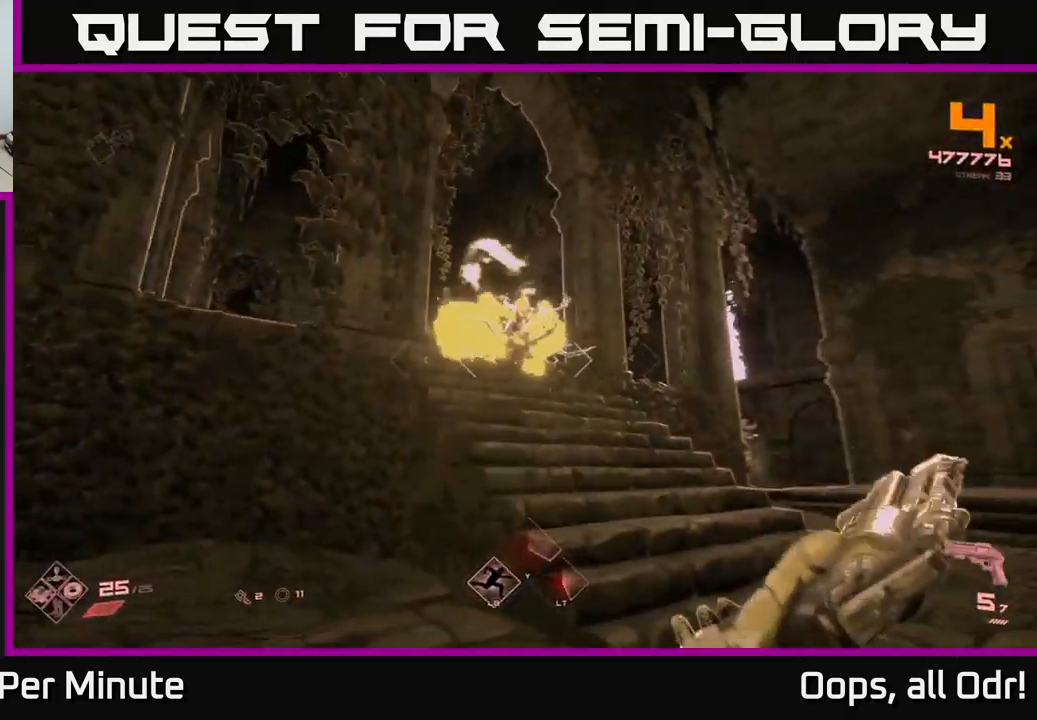
{"buttons": [], "left_stick": "up-right", "right_stick": "center", "events": [[67, "R2", "up"], [67, "left_stick", "down-left"], [184, "right_stick", "right"], [250, "left_stick", "left"], [350, "R1", "down"], [400, "left_stick", "down-right"], [400, "right_stick", "center"], [484, "left_stick", "up-right"], [500, "R1", "up"]]}
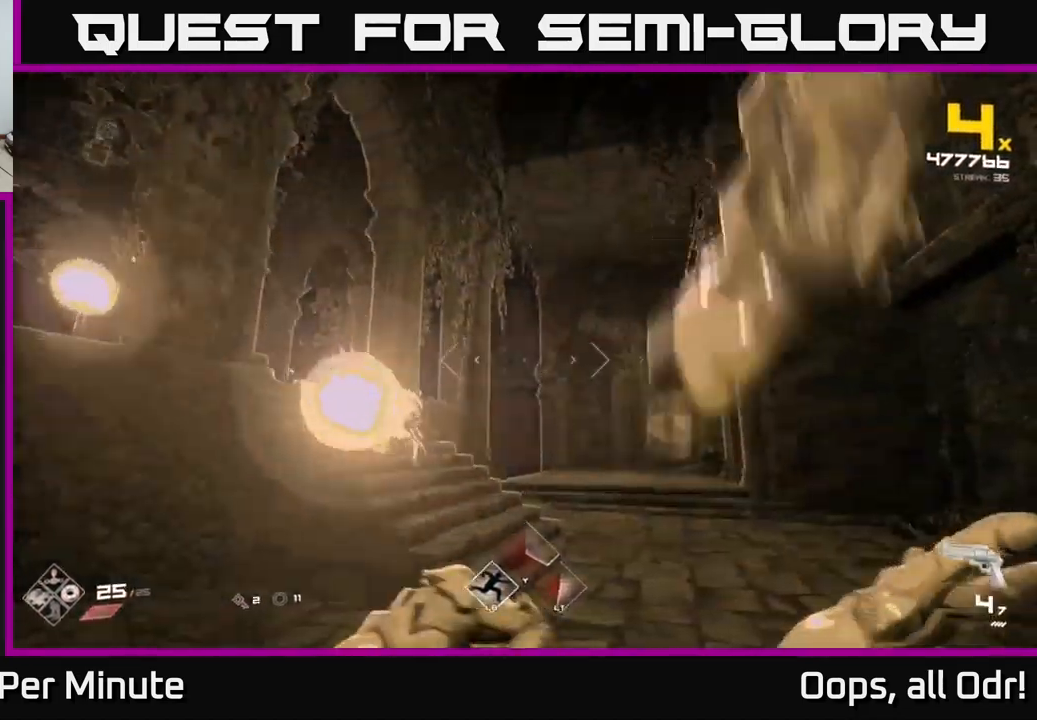
{"buttons": ["R1"], "left_stick": "up-right", "right_stick": "left", "events": [[167, "R1", "down"], [267, "right_stick", "left"], [300, "R1", "up"], [500, "R1", "down"]]}
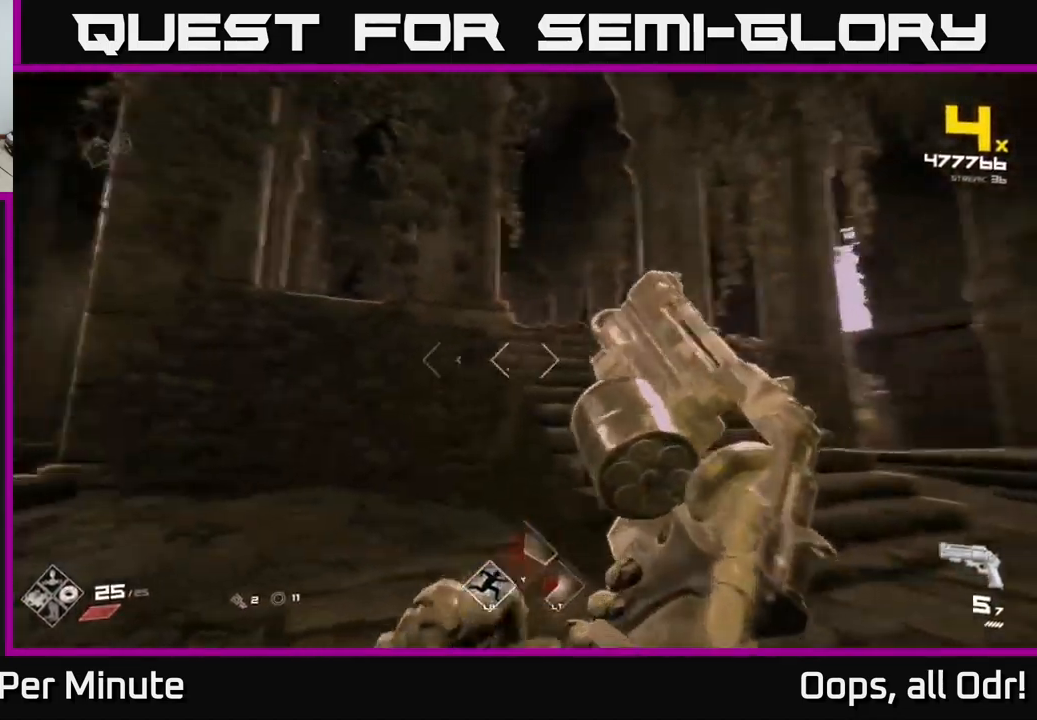
{"buttons": [], "left_stick": "up-right", "right_stick": "center", "events": [[34, "right_stick", "center"], [117, "R1", "up"], [250, "right_stick", "left"], [317, "R1", "down"], [434, "right_stick", "center"], [450, "R1", "up"]]}
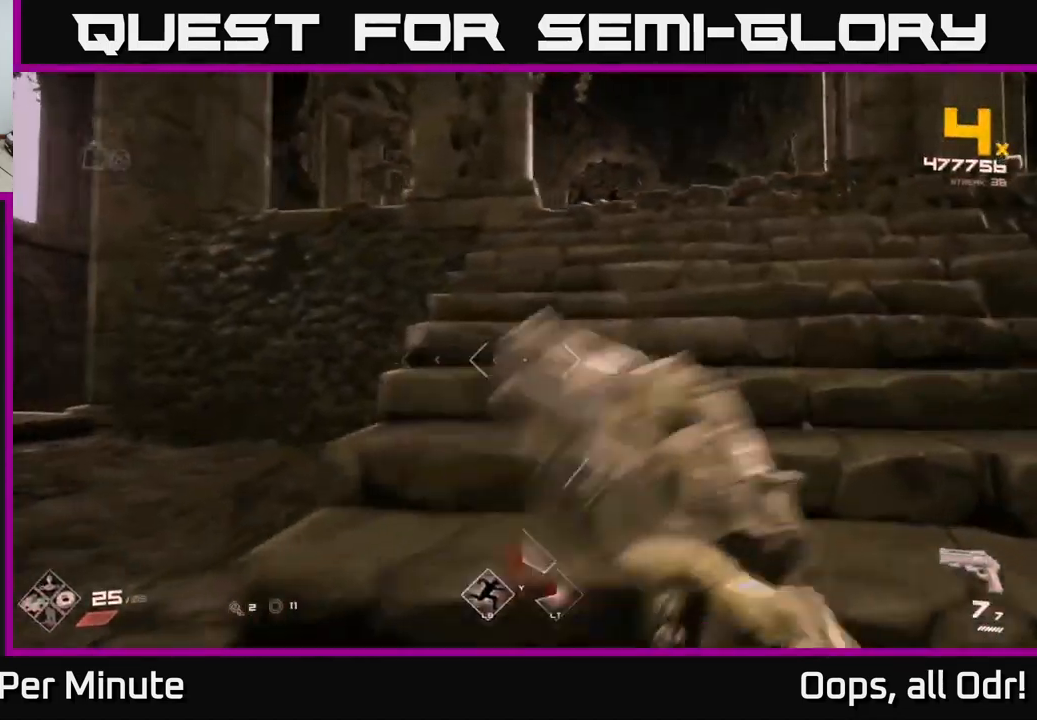
{"buttons": [], "left_stick": "up-right", "right_stick": "center", "events": [[200, "R1", "down"], [267, "R1", "up"]]}
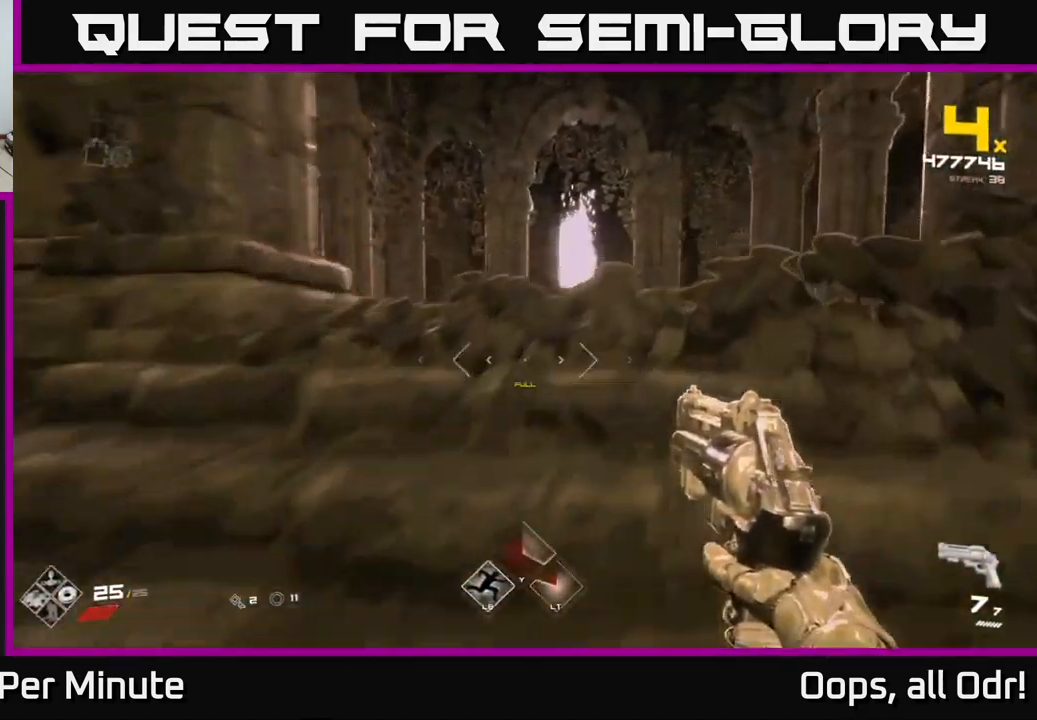
{"buttons": ["R2"], "left_stick": "left", "right_stick": "center", "events": [[184, "left_stick", "center"], [384, "right_stick", "right"], [434, "R2", "down"], [434, "left_stick", "up-left"], [484, "left_stick", "left"], [500, "right_stick", "center"]]}
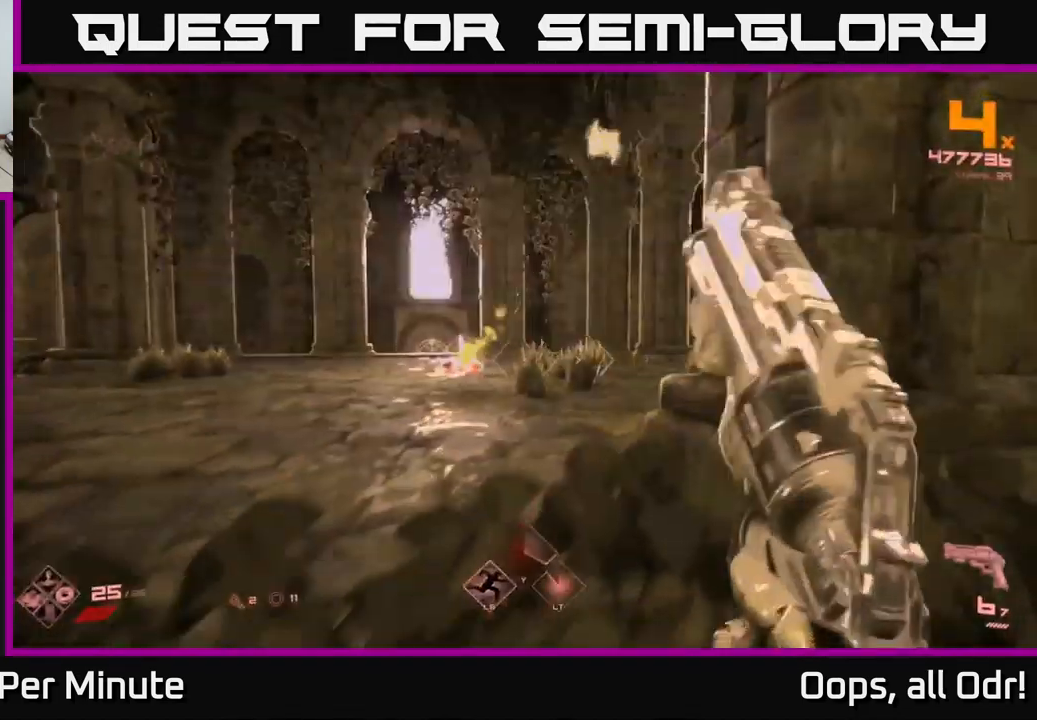
{"buttons": [], "left_stick": "up-left", "right_stick": "down-right", "events": [[34, "R2", "up"], [117, "left_stick", "up-left"], [234, "left_stick", "up"], [384, "left_stick", "up-left"], [467, "right_stick", "down-right"]]}
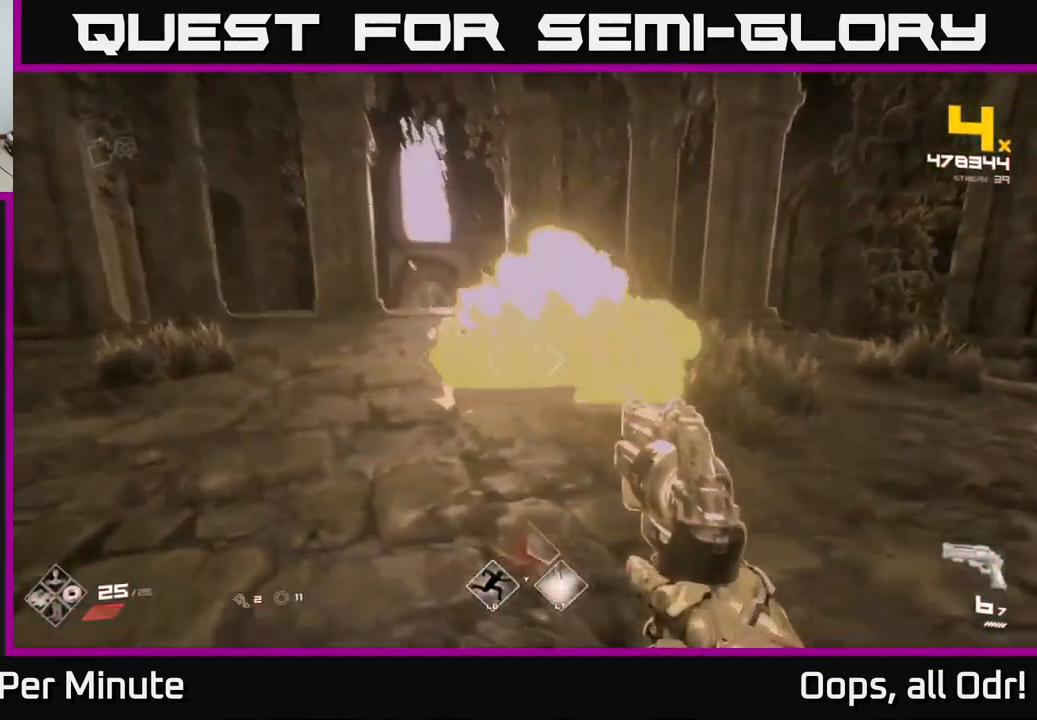
{"buttons": [], "left_stick": "up", "right_stick": "center", "events": [[67, "right_stick", "center"], [100, "R2", "down"], [184, "R2", "up"], [400, "left_stick", "up"]]}
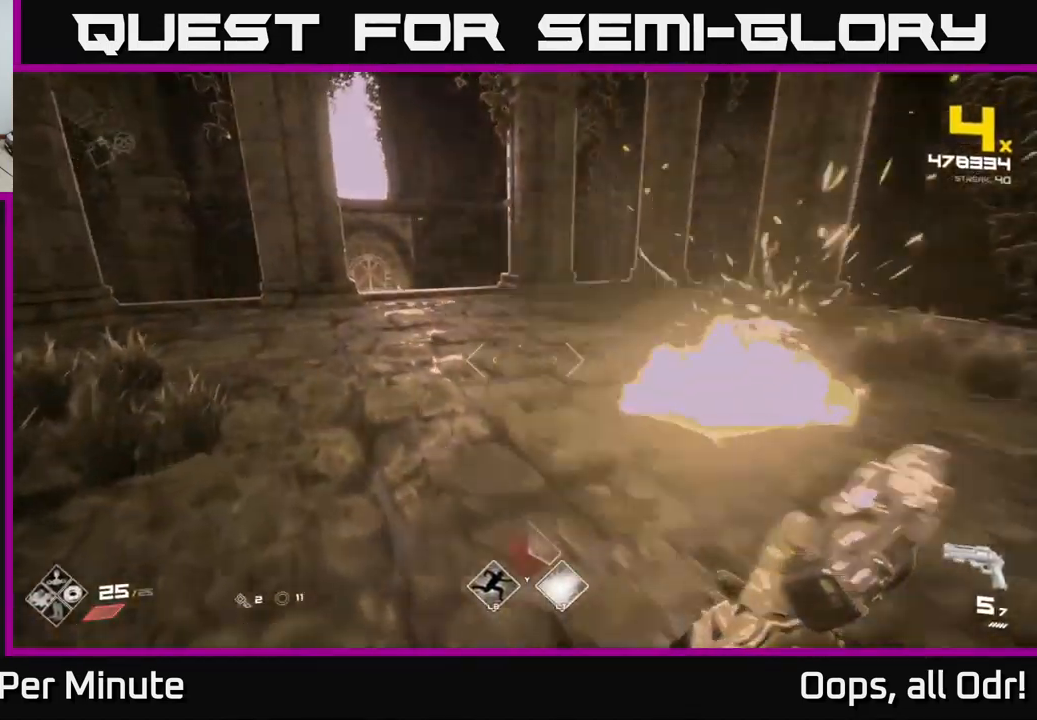
{"buttons": [], "left_stick": "up", "right_stick": "center", "events": [[284, "R1", "down"], [434, "R1", "up"]]}
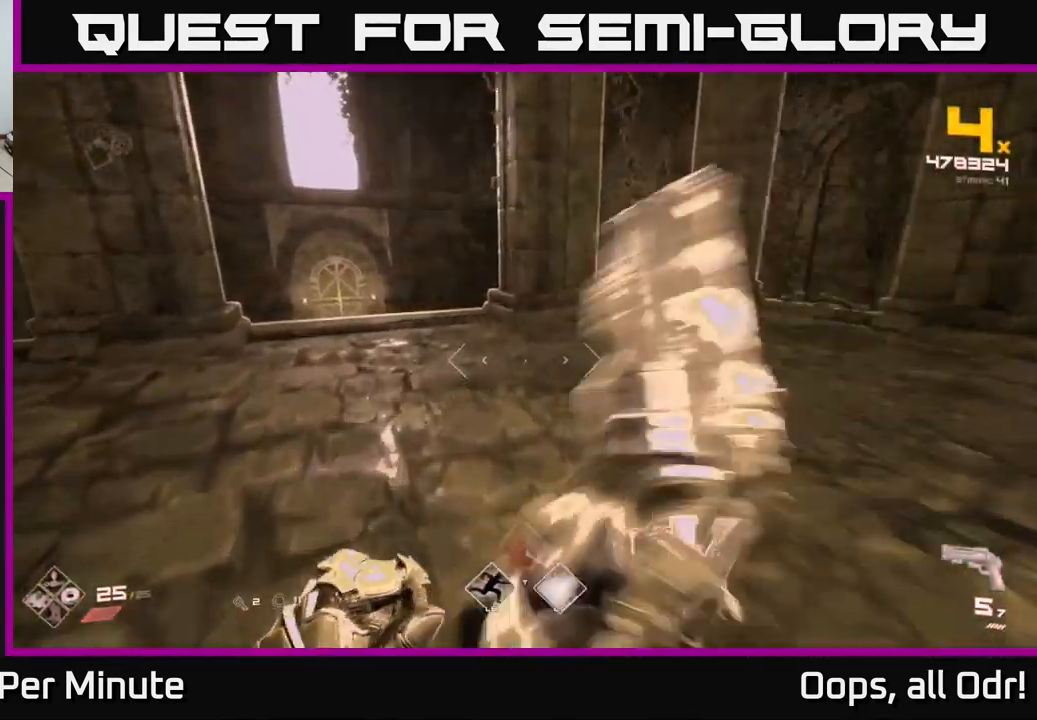
{"buttons": ["R1"], "left_stick": "up", "right_stick": "center", "events": [[17, "left_stick", "up-left"], [84, "R1", "down"], [184, "R1", "up"], [184, "left_stick", "up"], [434, "R1", "down"]]}
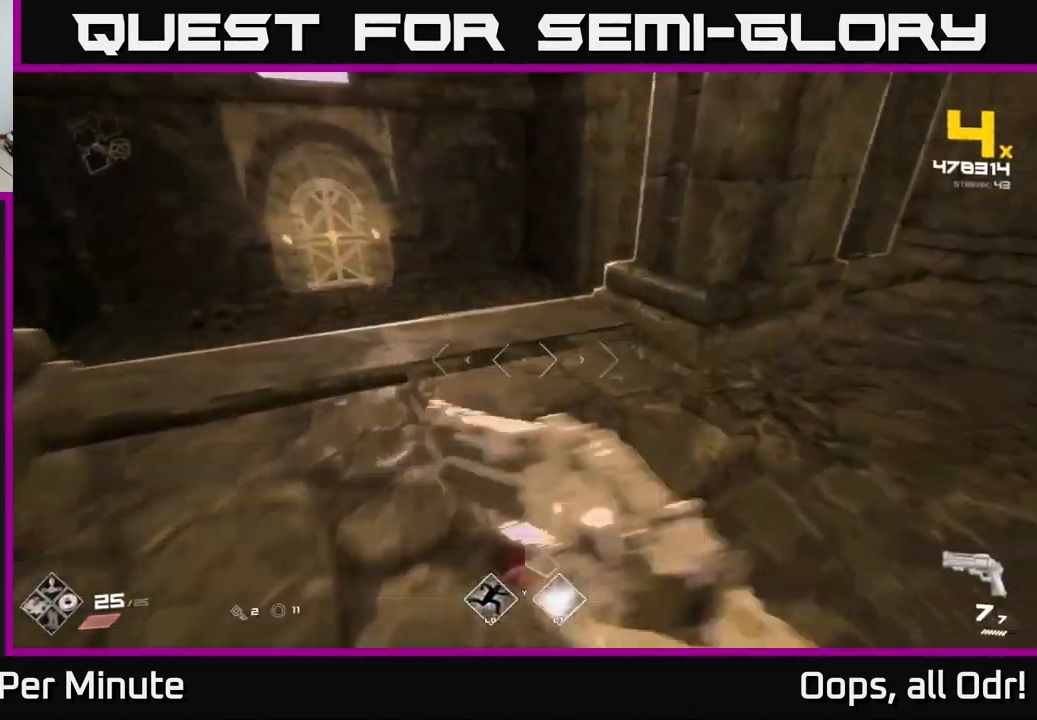
{"buttons": [], "left_stick": "up", "right_stick": "center", "events": [[67, "R1", "up"], [284, "A", "down"], [284, "R1", "down"], [350, "A", "up"], [384, "R1", "up"]]}